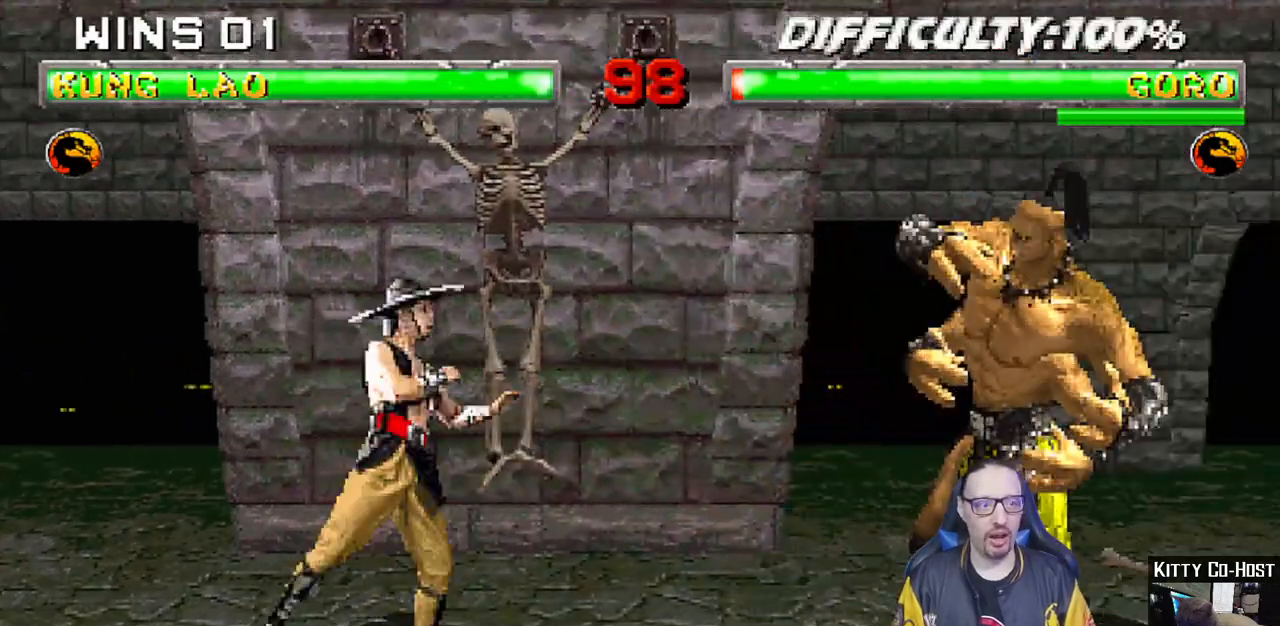
Gameplay with a controller (PlayStation layout); each line is a JSON object with the inputs held at the frame after it (dt_ms = milliseconds from this image to that frame). "events" lists button and stick changes between this image and that frame as [ms after this image, input, new state], when the widget could be followed in between. Not read: START.
{"dt_ms": 500, "buttons": ["L1", "DPAD_LEFT"], "left_stick": "center", "right_stick": "center"}
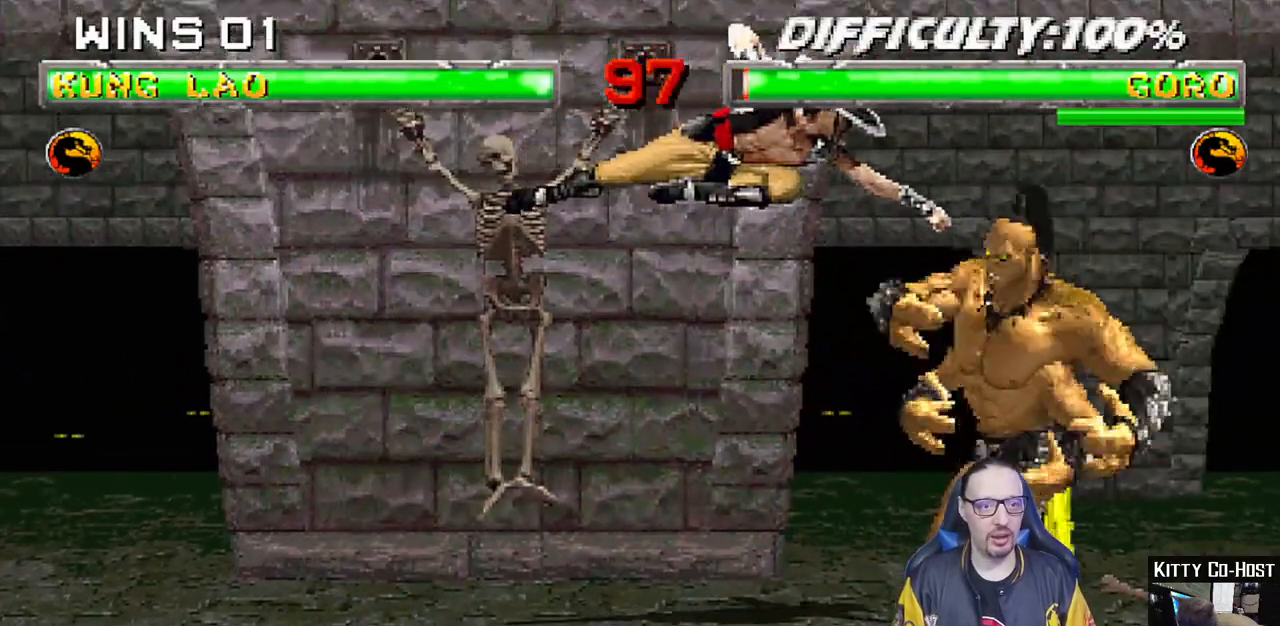
{"dt_ms": 1000, "buttons": [], "left_stick": "center", "right_stick": "center"}
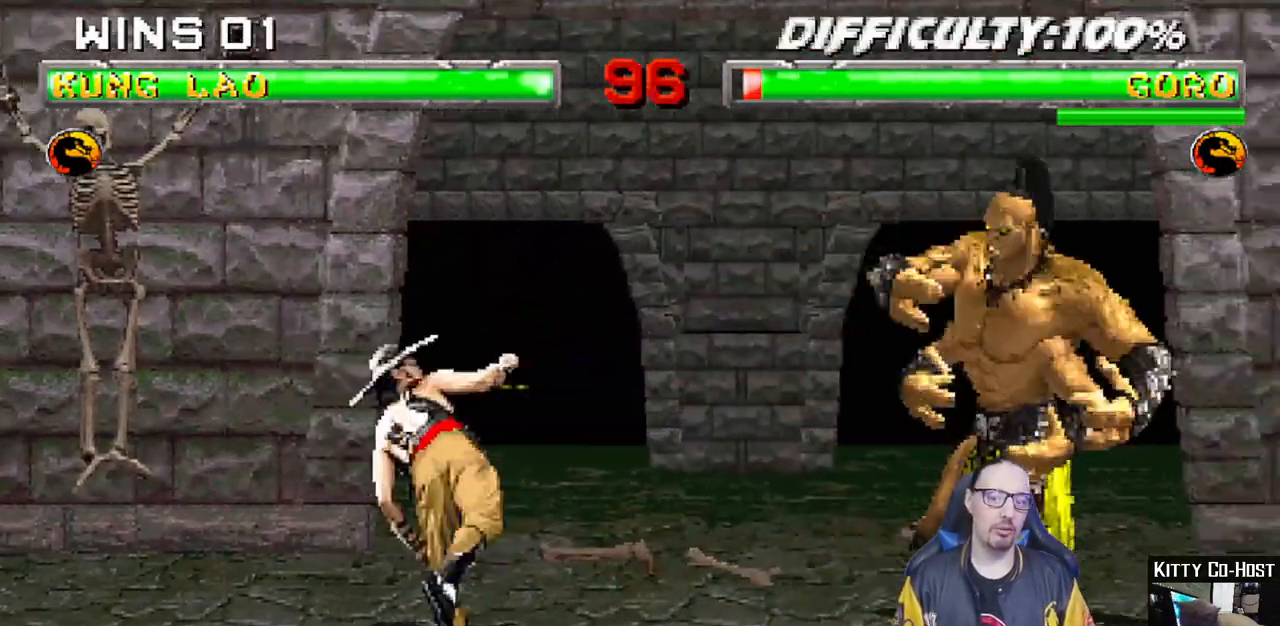
{"dt_ms": 500, "buttons": ["L1", "DPAD_LEFT"], "left_stick": "center", "right_stick": "center", "events": [[83, "DPAD_RIGHT", "down"], [100, "DPAD_UP", "down"], [100, "L1", "down"], [317, "DPAD_RIGHT", "up"], [317, "DPAD_UP", "up"], [333, "SQUARE", "down"], [433, "SQUARE", "up"], [500, "DPAD_LEFT", "down"]]}
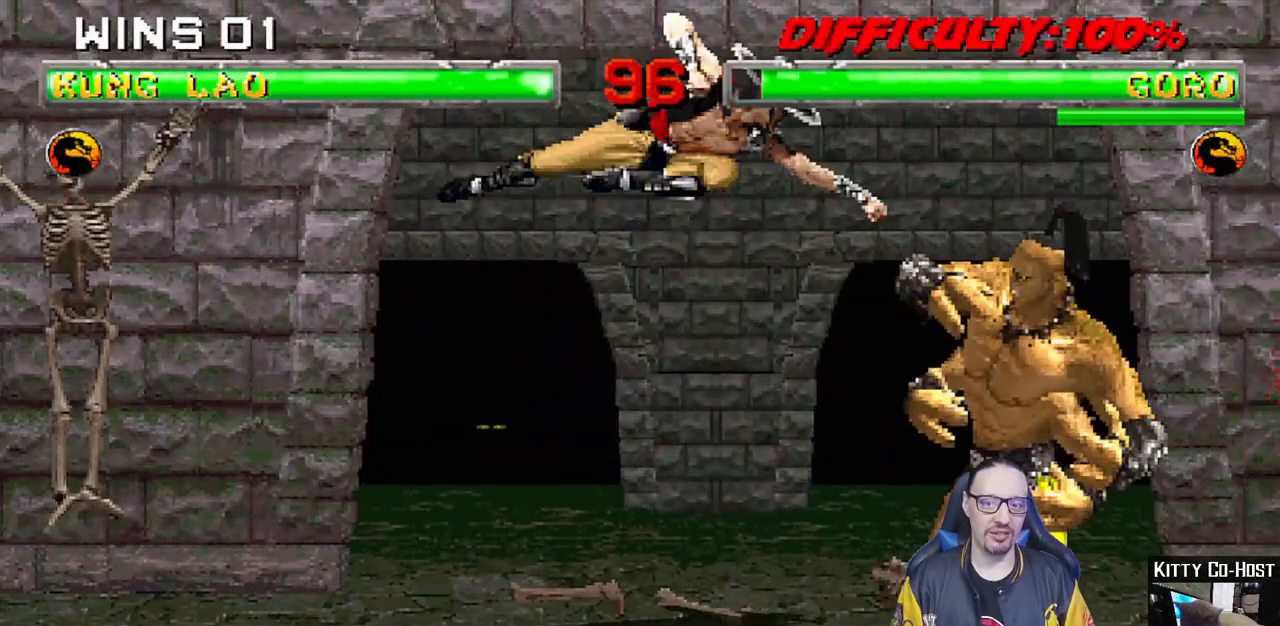
{"dt_ms": 500, "buttons": ["CIRCLE", "TRIANGLE", "L1", "DPAD_LEFT"], "left_stick": "center", "right_stick": "center", "events": [[17, "TRIANGLE", "down"], [100, "TRIANGLE", "up"], [167, "CIRCLE", "down"], [167, "TRIANGLE", "down"], [233, "CIRCLE", "up"], [233, "TRIANGLE", "up"], [317, "CIRCLE", "down"], [317, "TRIANGLE", "down"], [383, "CIRCLE", "up"], [383, "TRIANGLE", "up"], [467, "CIRCLE", "down"], [467, "TRIANGLE", "down"]]}
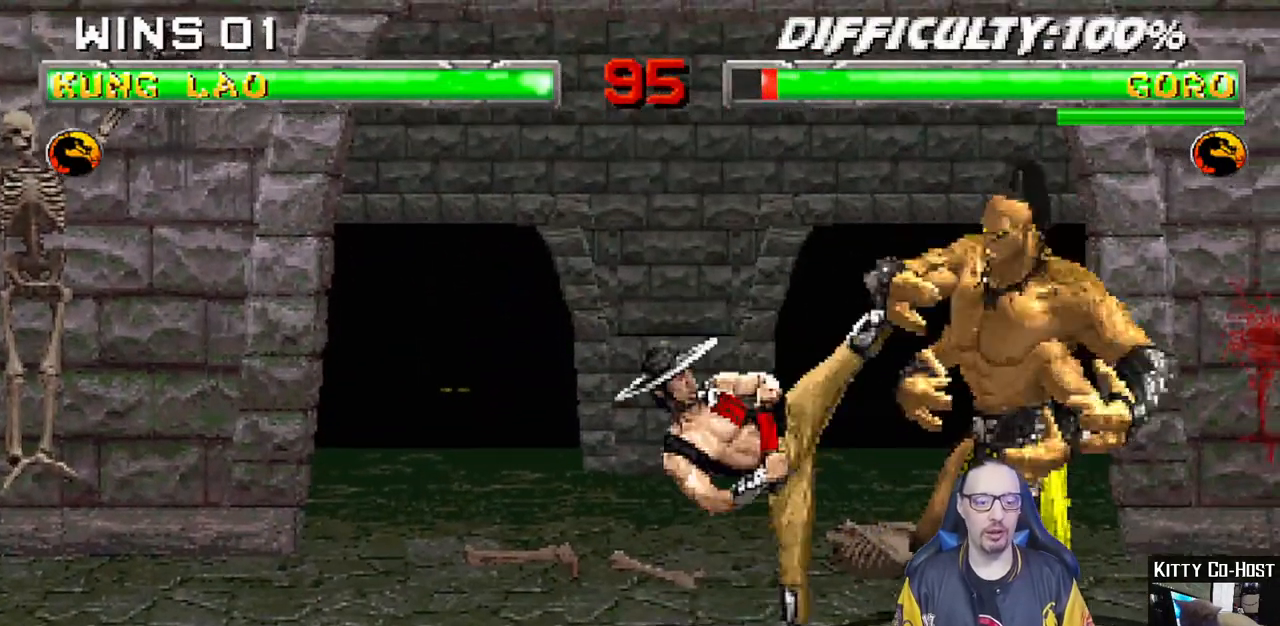
{"dt_ms": 500, "buttons": ["CIRCLE", "TRIANGLE"], "left_stick": "center", "right_stick": "center", "events": [[50, "CIRCLE", "up"], [50, "TRIANGLE", "up"], [133, "TRIANGLE", "down"], [183, "TRIANGLE", "up"], [250, "TRIANGLE", "down"], [283, "CIRCLE", "down"], [333, "DPAD_LEFT", "up"], [333, "TRIANGLE", "up"], [383, "TRIANGLE", "down"], [400, "L1", "up"]]}
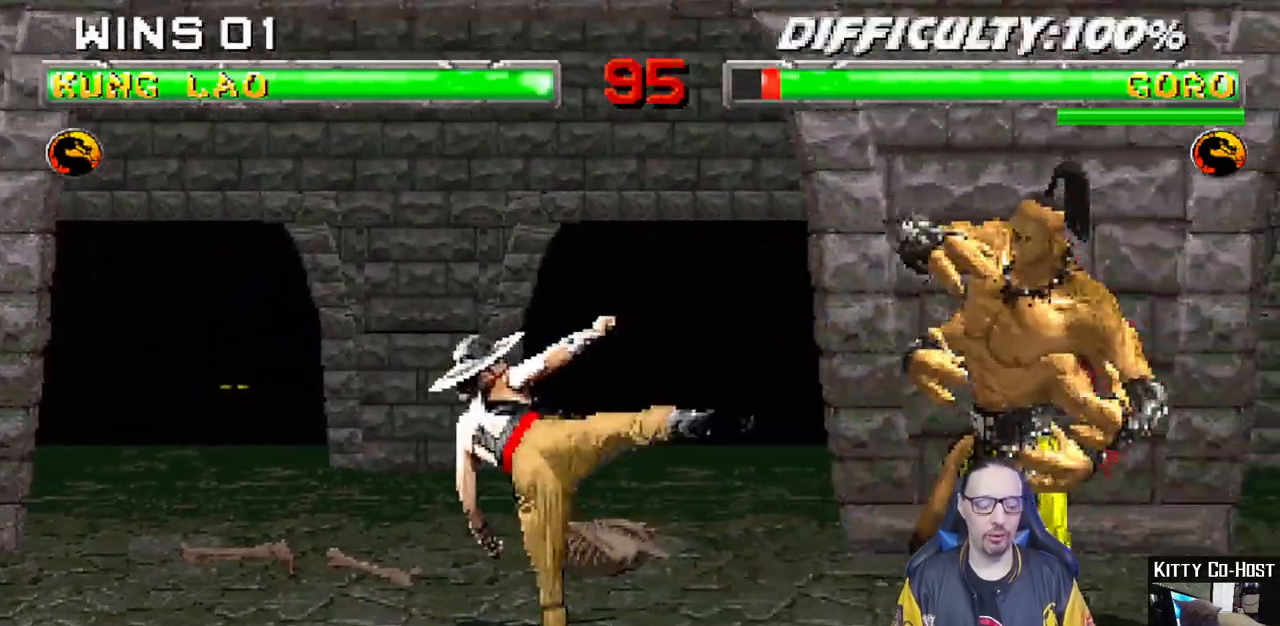
{"dt_ms": 500, "buttons": ["SQUARE", "L1"], "left_stick": "center", "right_stick": "center", "events": [[83, "TRIANGLE", "up"], [117, "CIRCLE", "up"], [200, "CIRCLE", "down"], [233, "L1", "down"], [250, "DPAD_RIGHT", "down"], [250, "DPAD_UP", "down"], [333, "CIRCLE", "up"], [467, "DPAD_RIGHT", "up"], [467, "DPAD_UP", "up"], [483, "SQUARE", "down"]]}
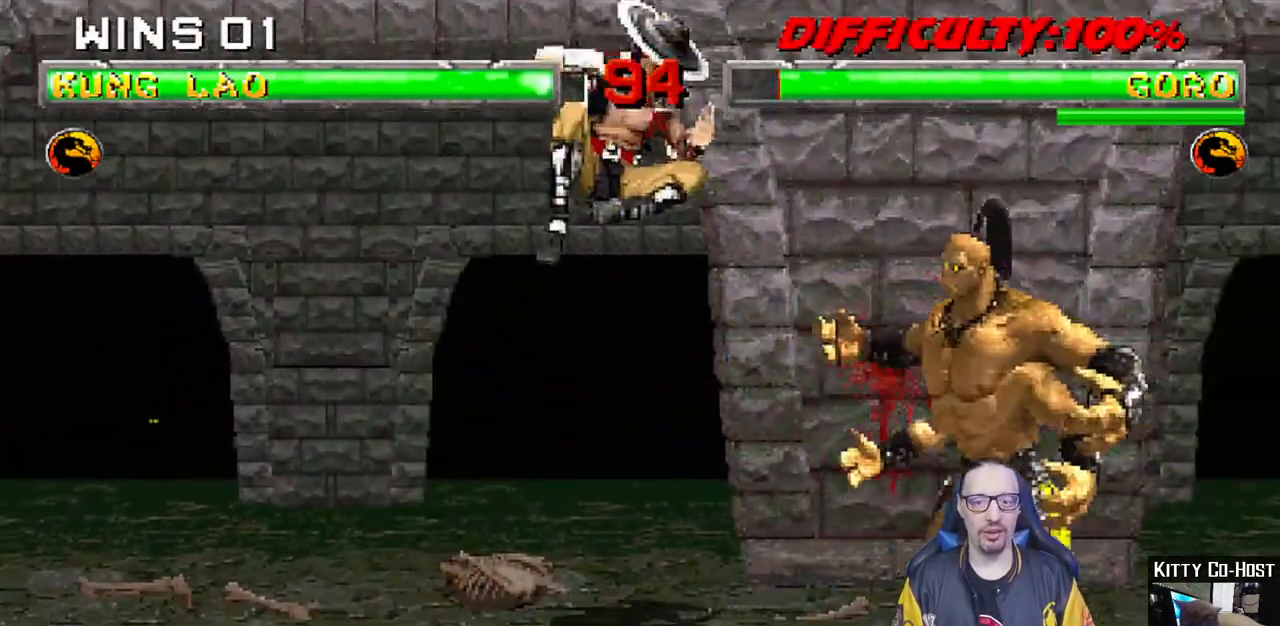
{"dt_ms": 500, "buttons": ["L1", "DPAD_DOWN", "DPAD_LEFT"], "left_stick": "center", "right_stick": "center", "events": [[83, "SQUARE", "up"], [117, "DPAD_LEFT", "down"], [150, "TRIANGLE", "down"], [167, "CIRCLE", "down"], [200, "TRIANGLE", "up"], [217, "CIRCLE", "up"], [283, "CIRCLE", "down"], [283, "TRIANGLE", "down"], [367, "CIRCLE", "up"], [367, "TRIANGLE", "up"], [383, "DPAD_LEFT", "up"], [400, "L1", "up"], [450, "DPAD_DOWN", "down"], [467, "L1", "down"], [483, "DPAD_LEFT", "down"]]}
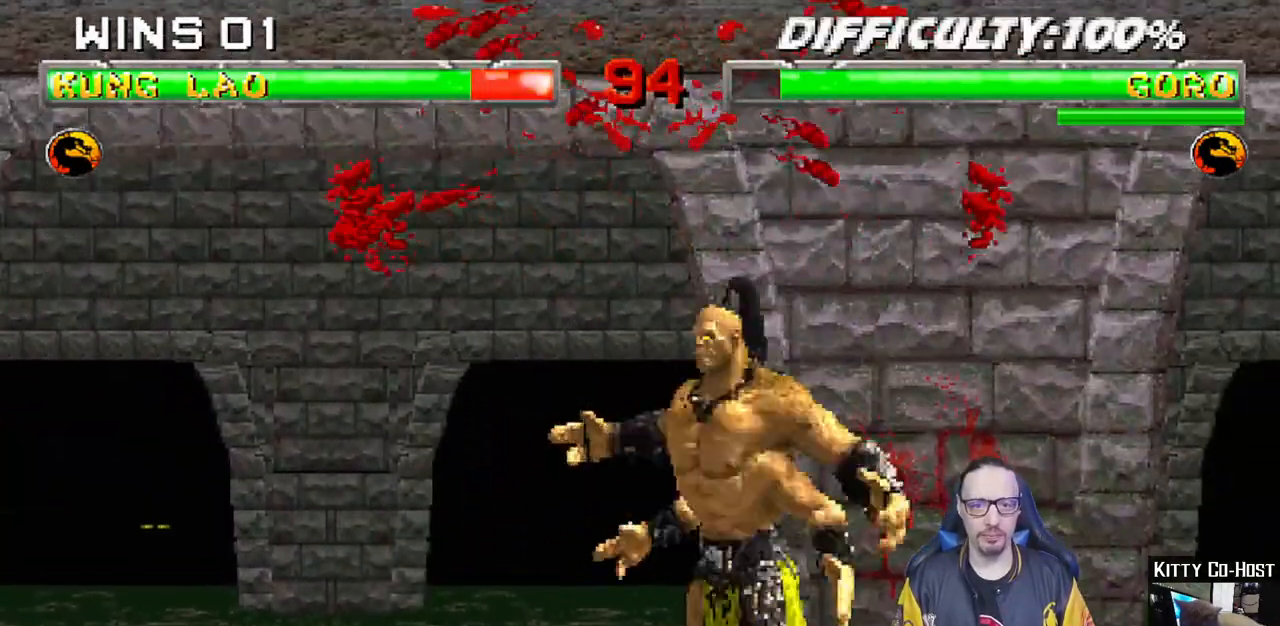
{"dt_ms": 500, "buttons": ["L1", "DPAD_DOWN"], "left_stick": "center", "right_stick": "center", "events": [[17, "R1", "down"], [117, "DPAD_LEFT", "up"], [133, "L1", "up"], [183, "L1", "down"], [200, "DPAD_LEFT", "down"], [233, "R1", "up"], [317, "DPAD_LEFT", "up"], [333, "R1", "down"], [367, "DPAD_LEFT", "down"], [467, "DPAD_LEFT", "up"], [483, "R1", "up"]]}
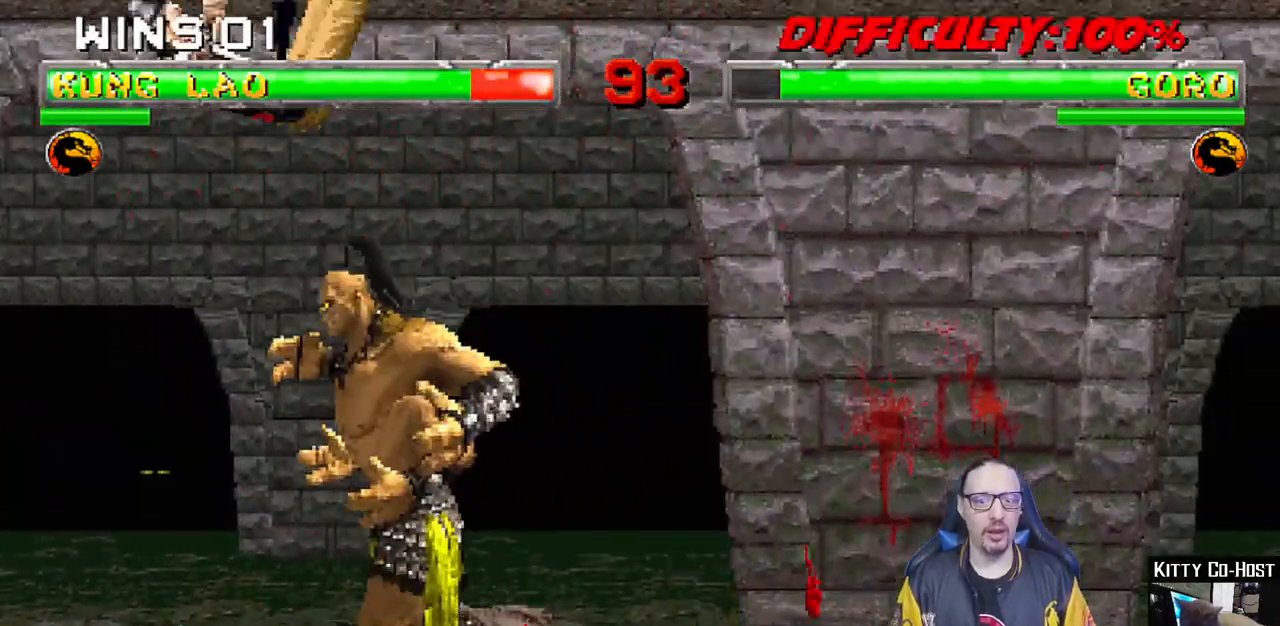
{"dt_ms": 500, "buttons": ["L1", "R1", "DPAD_DOWN"], "left_stick": "center", "right_stick": "center", "events": [[83, "DPAD_LEFT", "down"], [100, "R1", "down"], [167, "DPAD_LEFT", "up"], [267, "DPAD_LEFT", "down"], [283, "R1", "up"], [333, "DPAD_LEFT", "up"], [350, "R1", "down"], [367, "L1", "up"], [433, "DPAD_LEFT", "down"], [433, "L1", "down"], [500, "DPAD_LEFT", "up"]]}
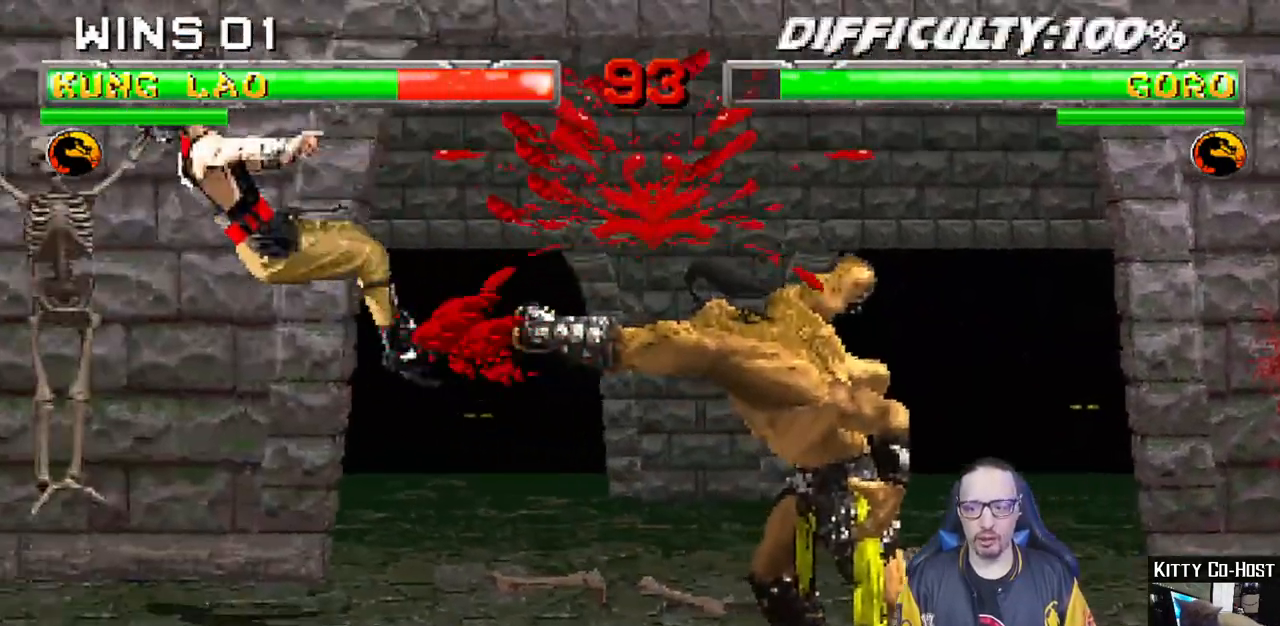
{"dt_ms": 500, "buttons": [], "left_stick": "center", "right_stick": "center", "events": [[17, "L1", "up"], [33, "R1", "up"], [83, "L1", "down"], [83, "R1", "down"], [100, "DPAD_LEFT", "down"], [217, "DPAD_LEFT", "up"], [267, "DPAD_DOWN", "up"], [267, "L1", "up"], [267, "R1", "up"]]}
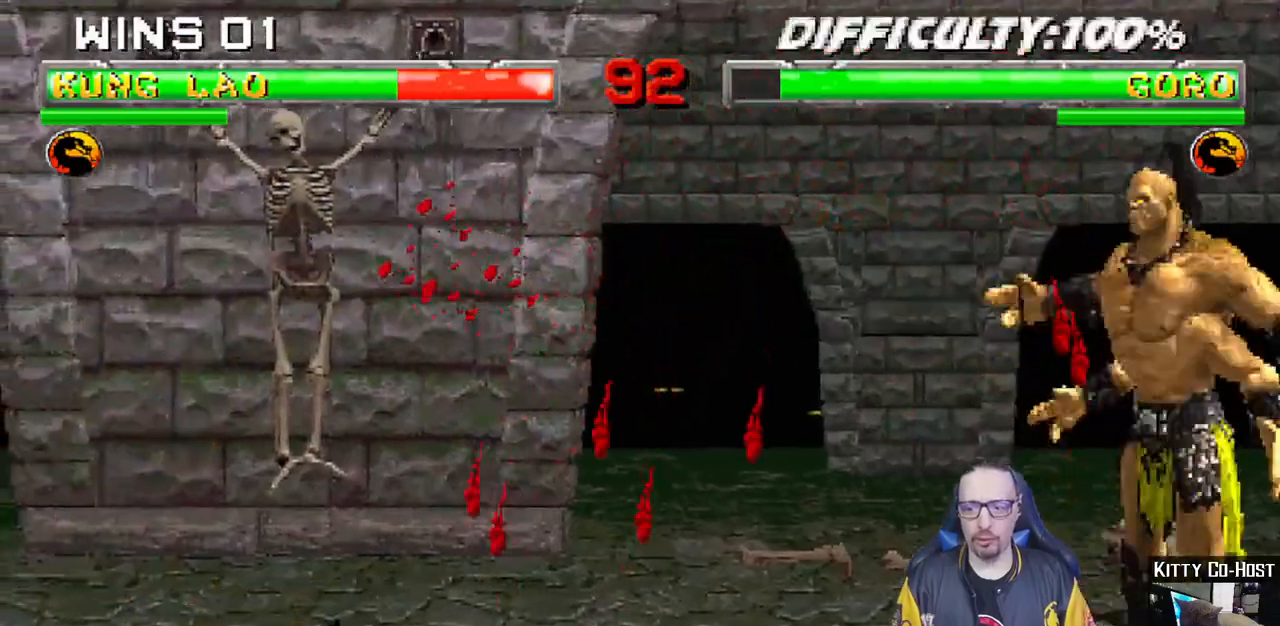
{"dt_ms": 500, "buttons": ["L1", "DPAD_UP", "DPAD_RIGHT"], "left_stick": "center", "right_stick": "center"}
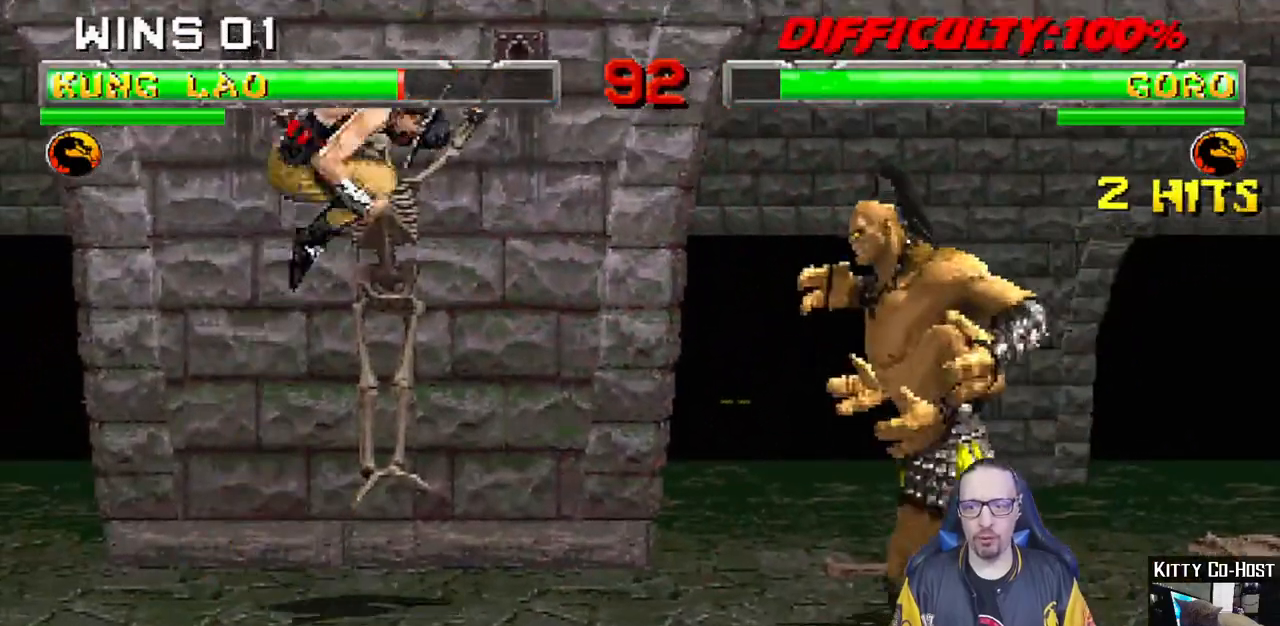
{"dt_ms": 500, "buttons": ["CIRCLE", "TRIANGLE", "L1", "DPAD_LEFT"], "left_stick": "center", "right_stick": "center"}
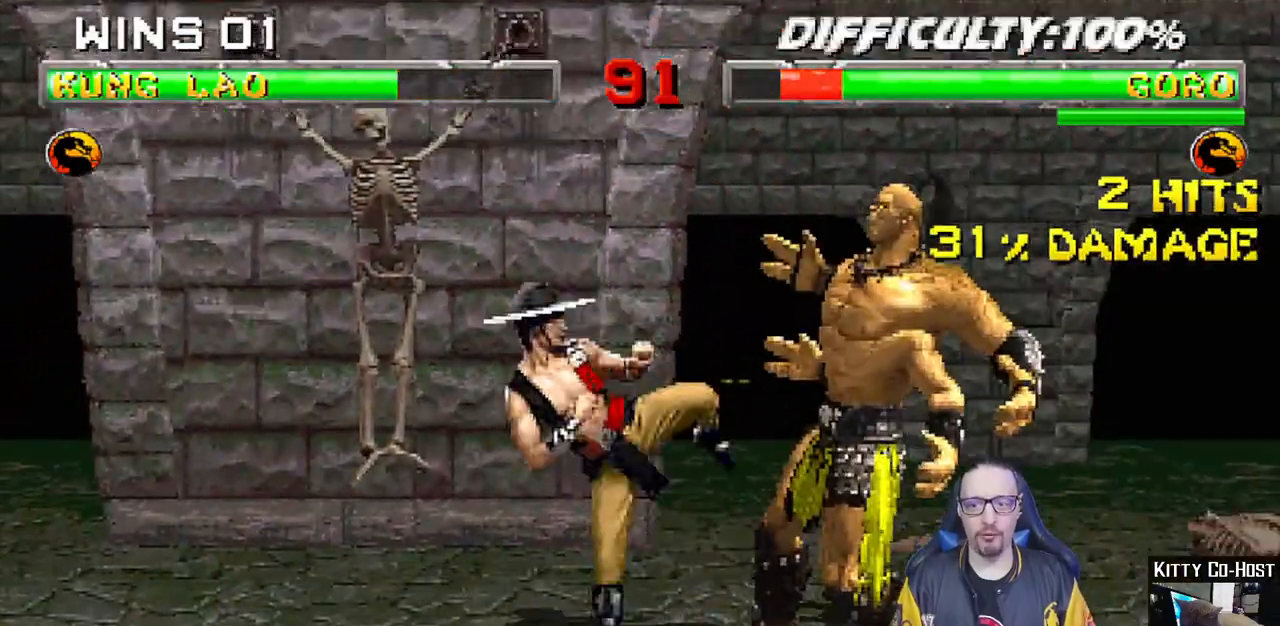
{"dt_ms": 500, "buttons": ["CIRCLE", "L1", "DPAD_LEFT"], "left_stick": "center", "right_stick": "center", "events": [[17, "TRIANGLE", "up"], [33, "CIRCLE", "up"], [83, "CIRCLE", "down"], [100, "TRIANGLE", "down"], [167, "TRIANGLE", "up"], [233, "TRIANGLE", "down"], [317, "TRIANGLE", "up"], [333, "CIRCLE", "up"], [383, "CIRCLE", "down"], [400, "TRIANGLE", "down"], [467, "TRIANGLE", "up"]]}
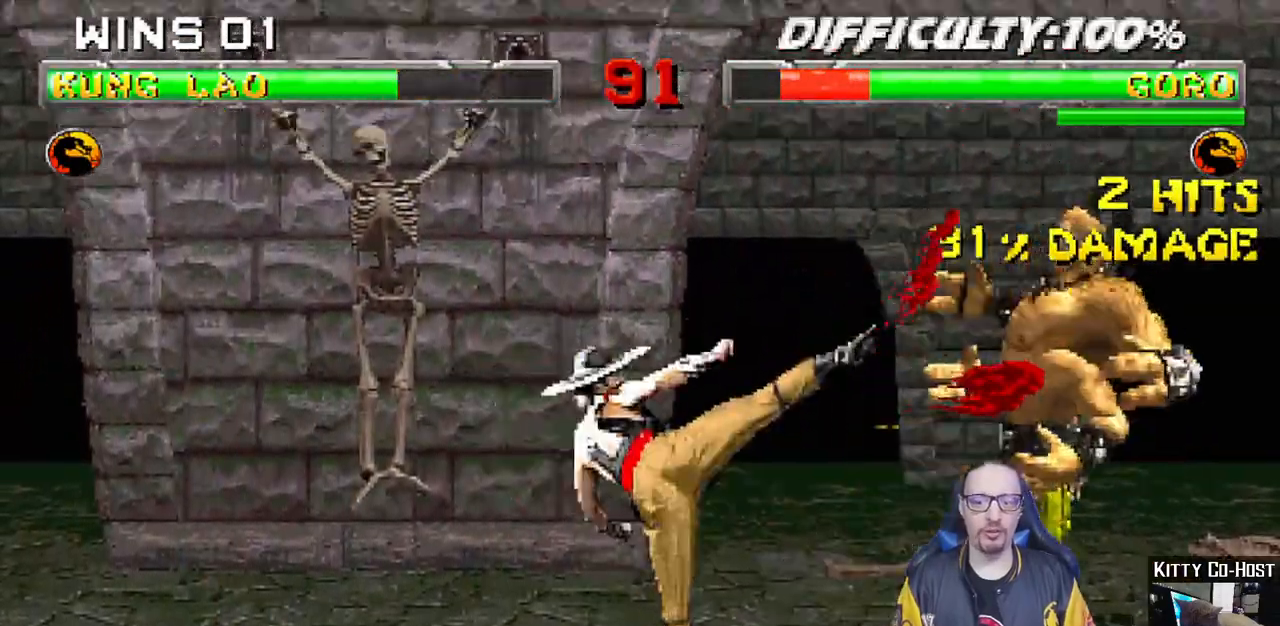
{"dt_ms": 500, "buttons": ["L1", "DPAD_RIGHT"], "left_stick": "center", "right_stick": "center", "events": [[33, "TRIANGLE", "down"], [50, "DPAD_LEFT", "up"], [83, "L1", "up"], [183, "TRIANGLE", "up"], [367, "DPAD_RIGHT", "down"], [383, "L1", "down"], [400, "DPAD_UP", "down"], [450, "CIRCLE", "up"], [500, "DPAD_UP", "up"]]}
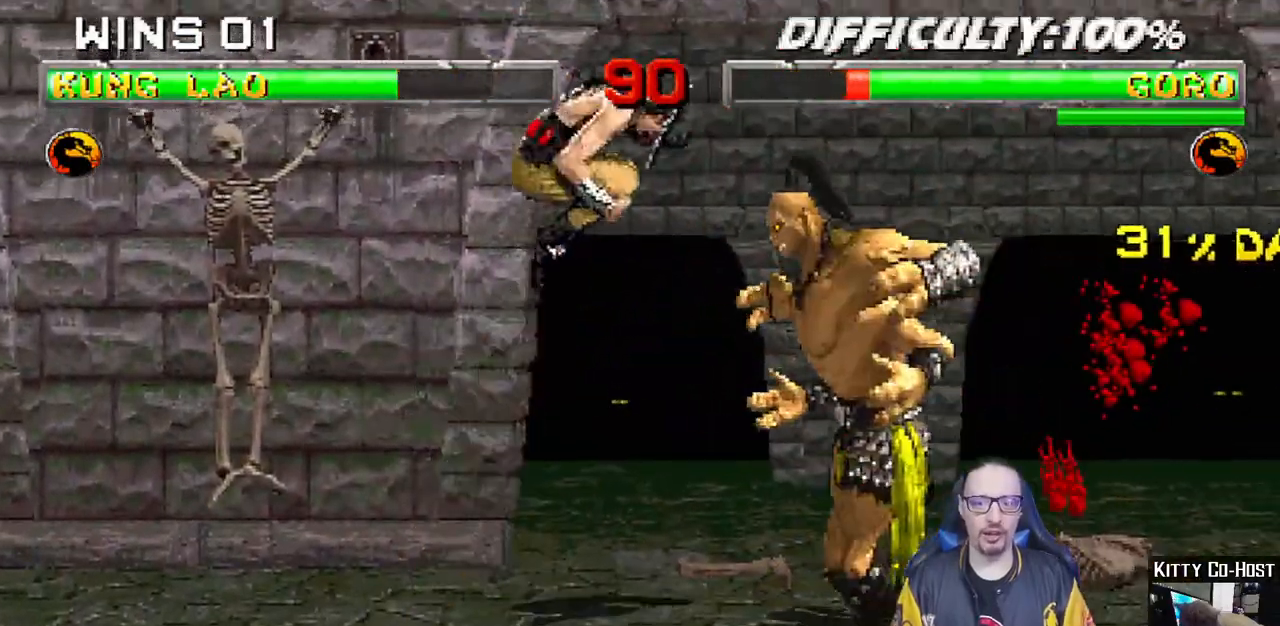
{"dt_ms": 500, "buttons": ["CROSS", "SQUARE", "L1"], "left_stick": "center", "right_stick": "center", "events": [[17, "DPAD_RIGHT", "up"], [17, "SQUARE", "down"], [117, "SQUARE", "up"], [167, "SQUARE", "down"], [217, "DPAD_LEFT", "down"], [233, "SQUARE", "up"], [300, "DPAD_LEFT", "up"], [333, "SQUARE", "down"], [400, "SQUARE", "up"], [417, "DPAD_LEFT", "down"], [467, "CROSS", "down"], [467, "SQUARE", "down"], [500, "DPAD_LEFT", "up"]]}
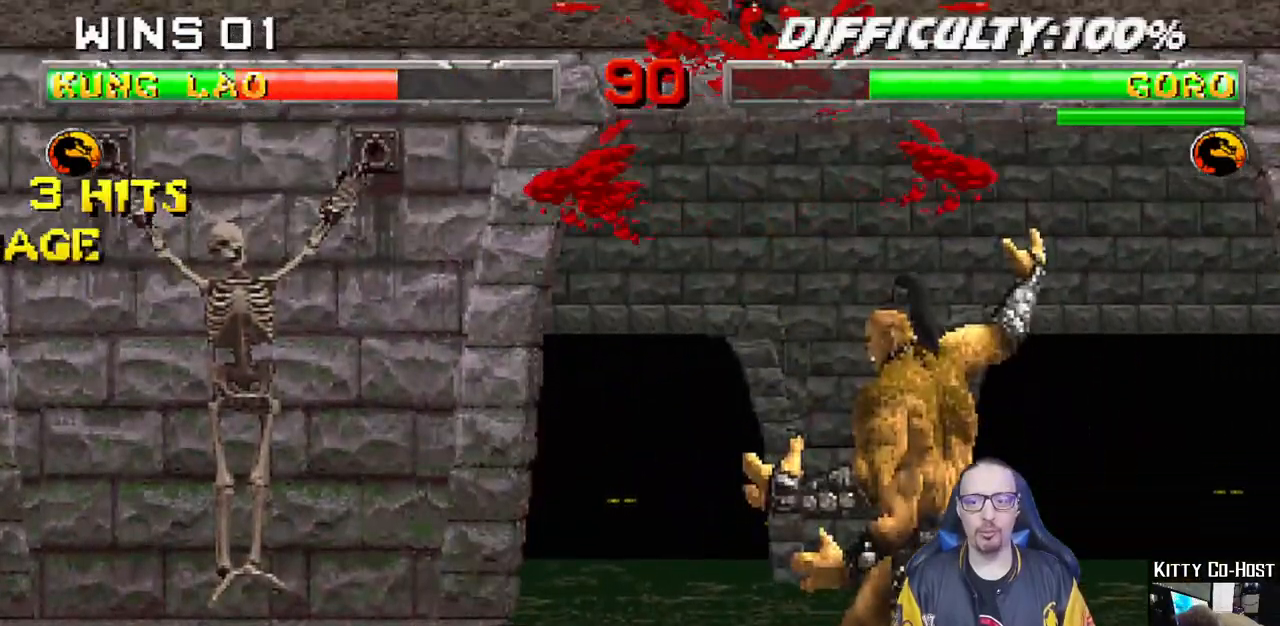
{"dt_ms": 500, "buttons": ["L1", "R1", "DPAD_DOWN"], "left_stick": "center", "right_stick": "center", "events": [[50, "CROSS", "up"], [50, "SQUARE", "up"], [67, "DPAD_DOWN", "down"], [133, "R1", "down"]]}
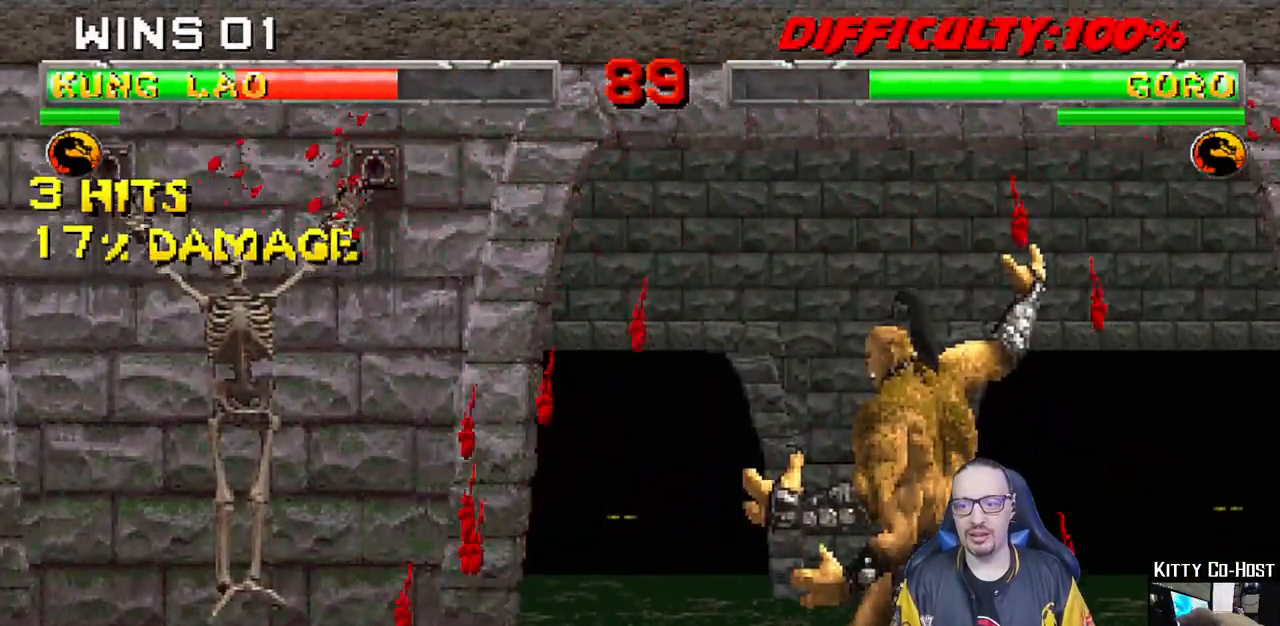
{"dt_ms": 500, "buttons": [], "left_stick": "center", "right_stick": "center", "events": [[50, "R1", "up"], [167, "DPAD_LEFT", "down"], [183, "R1", "down"], [350, "DPAD_LEFT", "up"], [417, "DPAD_DOWN", "up"], [433, "L1", "up"], [483, "R1", "up"]]}
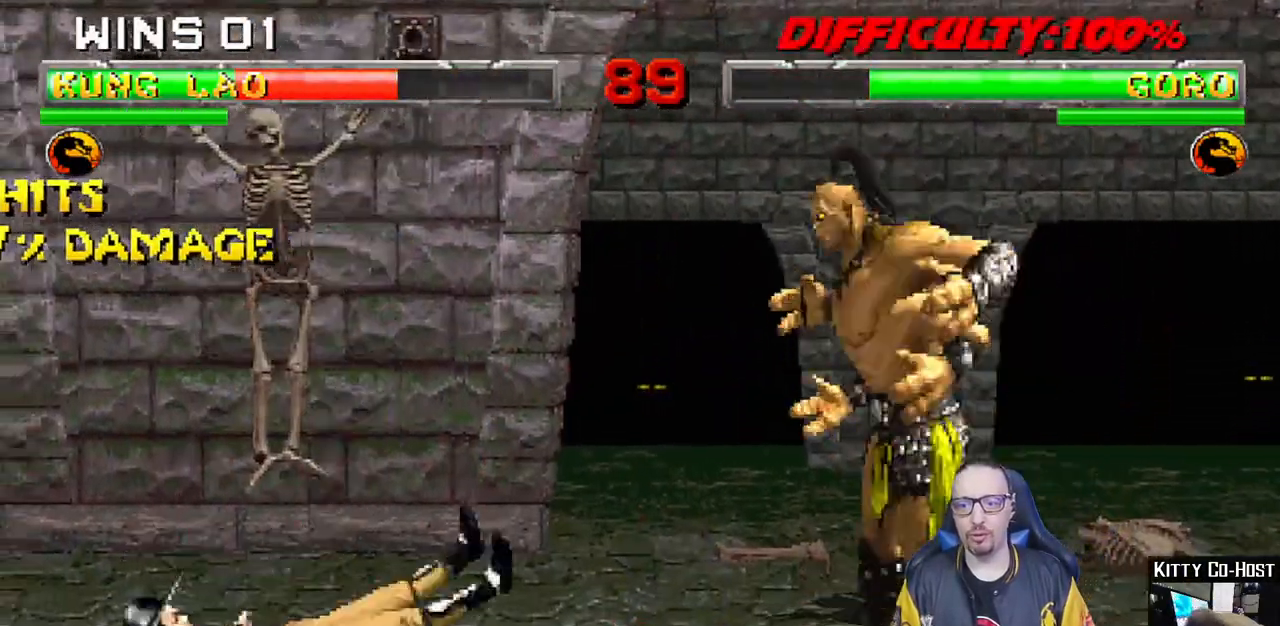
{"dt_ms": 1000, "buttons": ["L1", "DPAD_RIGHT"], "left_stick": "center", "right_stick": "center"}
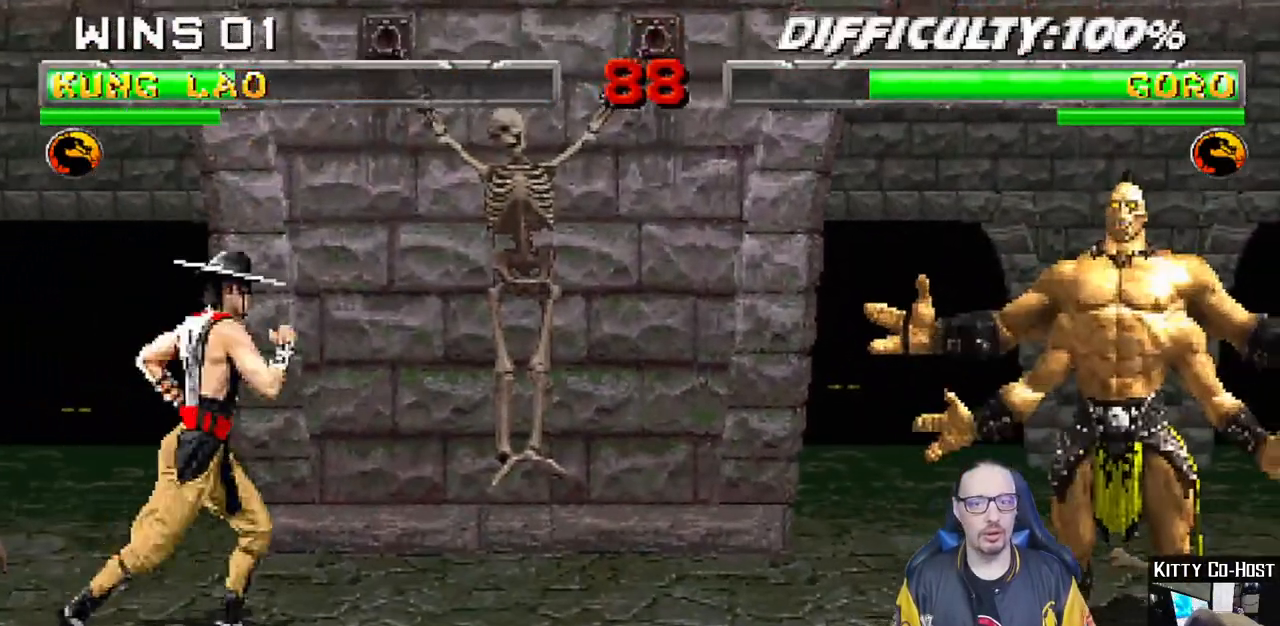
{"dt_ms": 500, "buttons": ["L1"], "left_stick": "center", "right_stick": "center", "events": [[100, "DPAD_UP", "down"], [400, "SQUARE", "down"], [433, "DPAD_UP", "up"], [483, "DPAD_RIGHT", "up"], [500, "SQUARE", "up"]]}
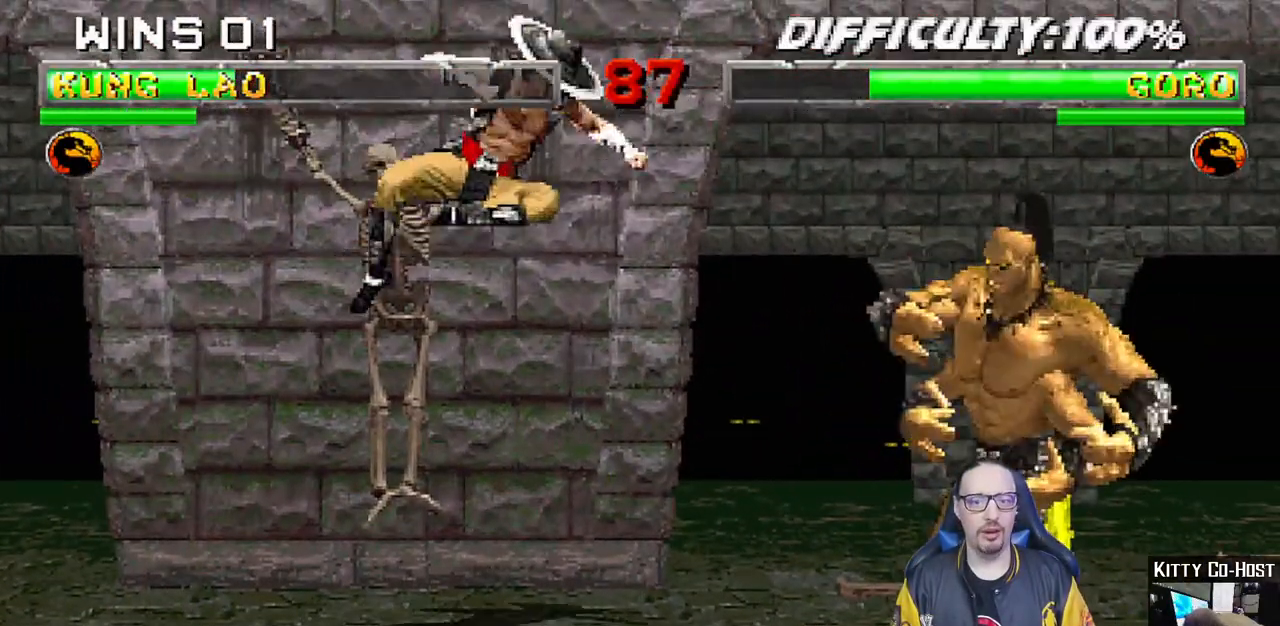
{"dt_ms": 500, "buttons": ["TRIANGLE", "L1", "DPAD_UP", "DPAD_LEFT"], "left_stick": "center", "right_stick": "center", "events": [[67, "TRIANGLE", "down"], [83, "CIRCLE", "down"], [150, "CIRCLE", "up"], [150, "TRIANGLE", "up"], [233, "CIRCLE", "down"], [233, "TRIANGLE", "down"], [267, "CIRCLE", "up"], [283, "TRIANGLE", "up"], [300, "DPAD_LEFT", "down"], [317, "DPAD_UP", "down"], [433, "TRIANGLE", "down"]]}
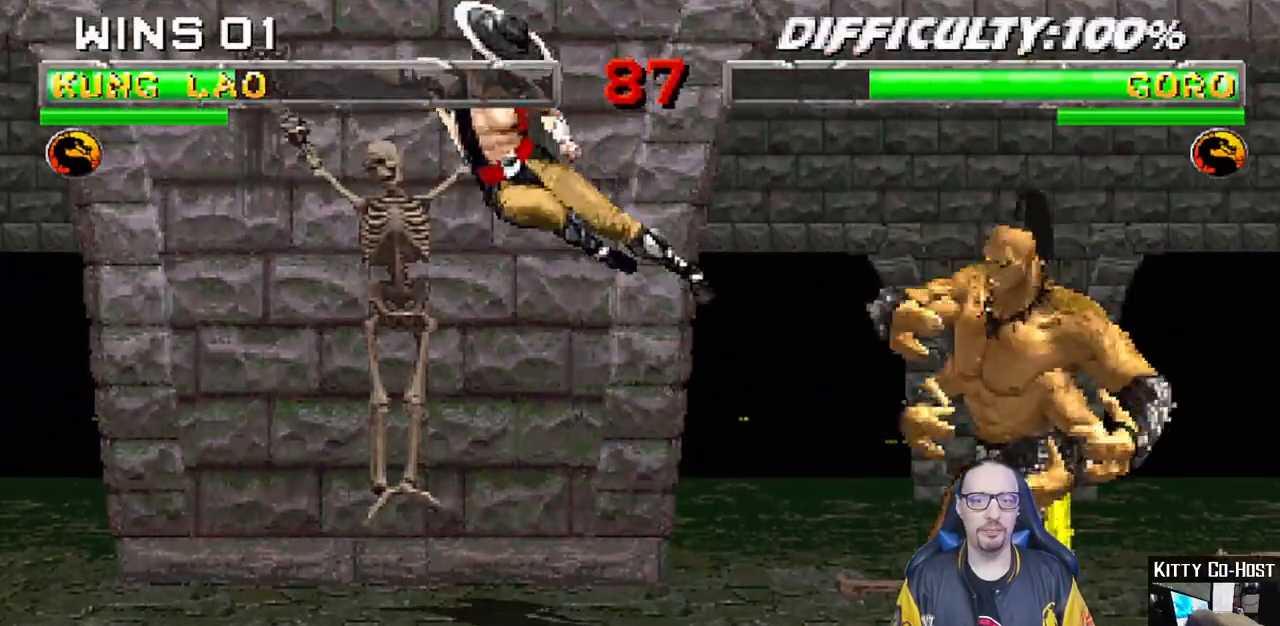
{"dt_ms": 500, "buttons": ["L1", "DPAD_RIGHT"], "left_stick": "center", "right_stick": "center", "events": [[17, "DPAD_LEFT", "up"], [33, "DPAD_UP", "up"], [33, "TRIANGLE", "up"], [50, "L1", "up"], [83, "TRIANGLE", "down"], [233, "TRIANGLE", "up"], [483, "DPAD_RIGHT", "down"], [500, "L1", "down"]]}
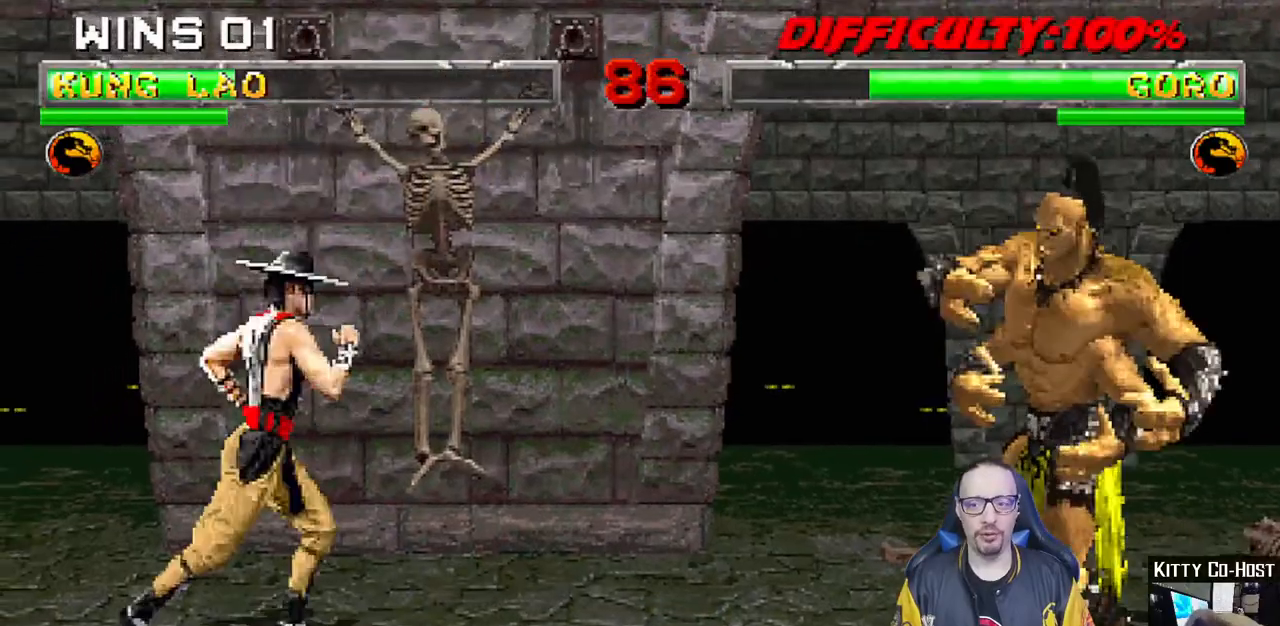
{"dt_ms": 500, "buttons": ["TRIANGLE", "L1", "DPAD_LEFT"], "left_stick": "center", "right_stick": "center", "events": [[100, "DPAD_UP", "down"], [283, "DPAD_RIGHT", "up"], [283, "DPAD_UP", "up"], [283, "SQUARE", "down"], [350, "SQUARE", "up"], [450, "TRIANGLE", "down"], [467, "DPAD_LEFT", "down"]]}
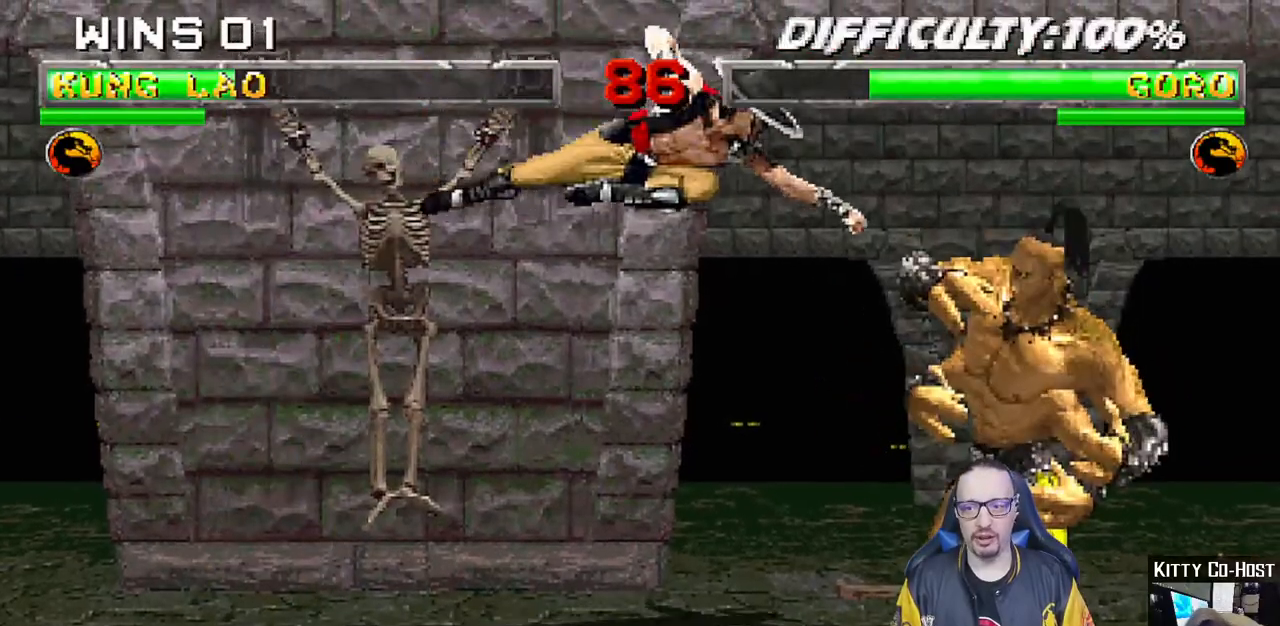
{"dt_ms": 500, "buttons": ["L1", "DPAD_LEFT"], "left_stick": "center", "right_stick": "center", "events": [[17, "TRIANGLE", "up"], [100, "CIRCLE", "down"], [100, "TRIANGLE", "down"], [167, "CIRCLE", "up"], [167, "TRIANGLE", "up"], [233, "CIRCLE", "down"], [233, "TRIANGLE", "down"], [317, "CIRCLE", "up"], [317, "TRIANGLE", "up"], [383, "CIRCLE", "down"], [400, "TRIANGLE", "down"], [483, "CIRCLE", "up"], [483, "TRIANGLE", "up"]]}
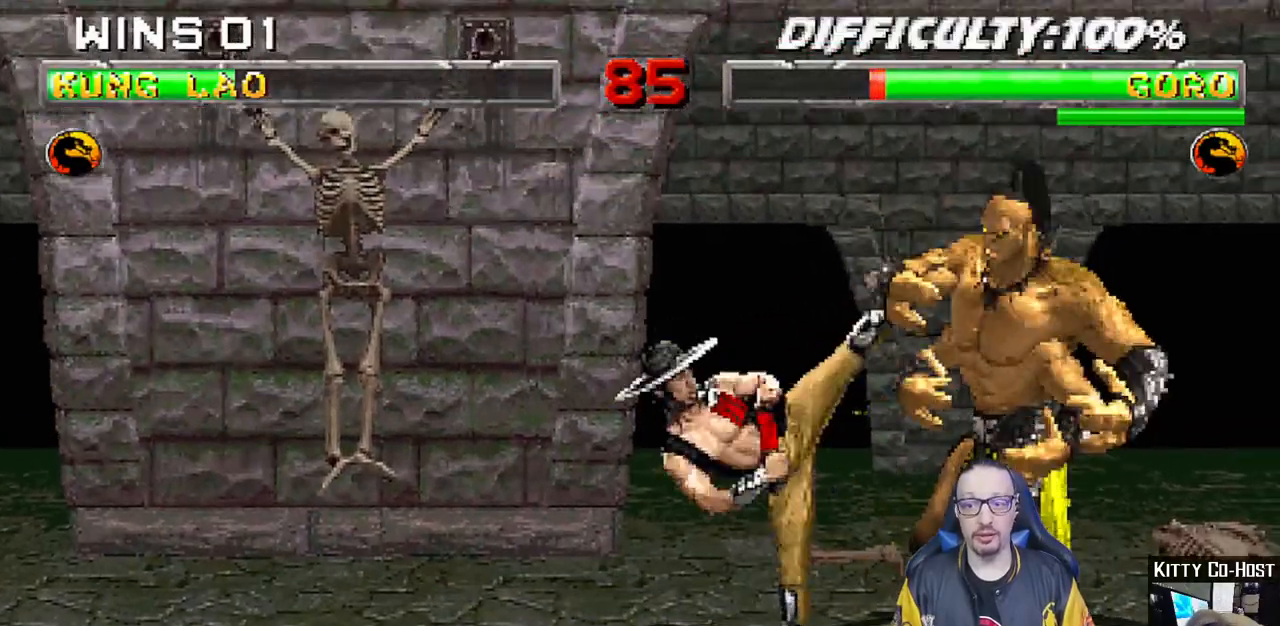
{"dt_ms": 500, "buttons": ["CIRCLE"], "left_stick": "center", "right_stick": "center", "events": [[33, "CIRCLE", "down"], [50, "TRIANGLE", "down"], [117, "TRIANGLE", "up"], [133, "CIRCLE", "up"], [200, "CIRCLE", "down"], [200, "TRIANGLE", "down"], [250, "CIRCLE", "up"], [267, "TRIANGLE", "up"], [333, "CIRCLE", "down"], [333, "TRIANGLE", "down"], [383, "DPAD_LEFT", "up"], [417, "L1", "up"], [467, "TRIANGLE", "up"]]}
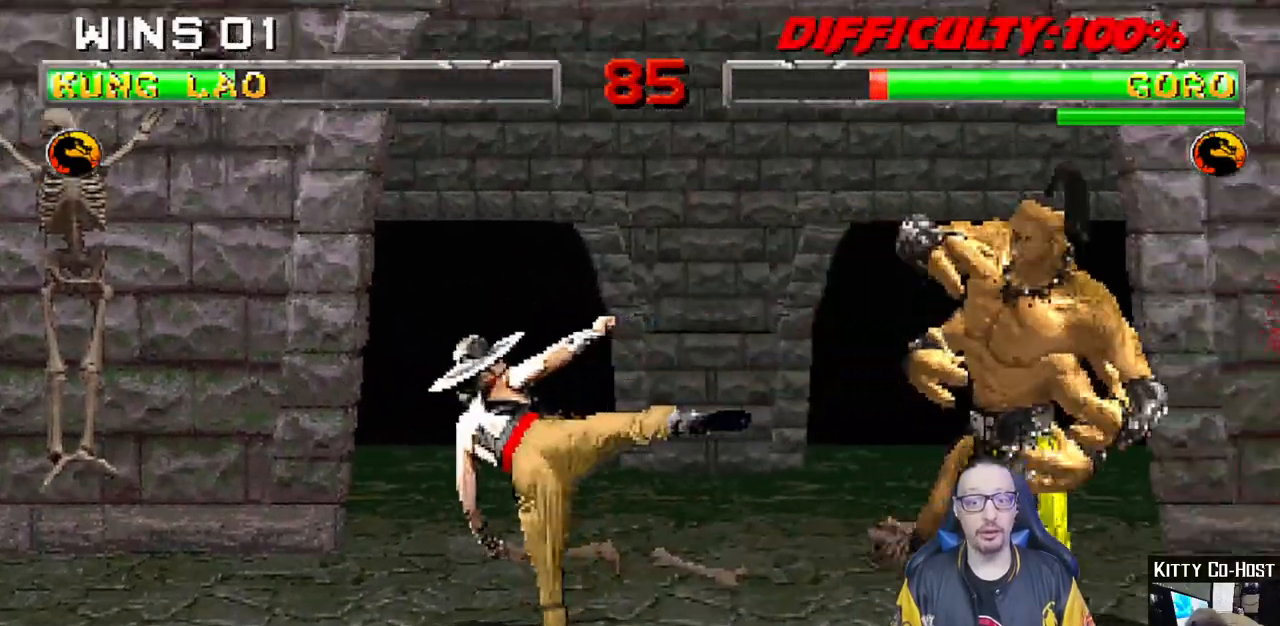
{"dt_ms": 500, "buttons": ["SQUARE", "L1"], "left_stick": "center", "right_stick": "center", "events": [[17, "CIRCLE", "up"], [100, "DPAD_LEFT", "down"], [183, "DPAD_LEFT", "up"], [267, "DPAD_RIGHT", "down"], [267, "DPAD_UP", "down"], [283, "L1", "down"], [417, "DPAD_RIGHT", "up"], [417, "DPAD_UP", "up"], [433, "SQUARE", "down"]]}
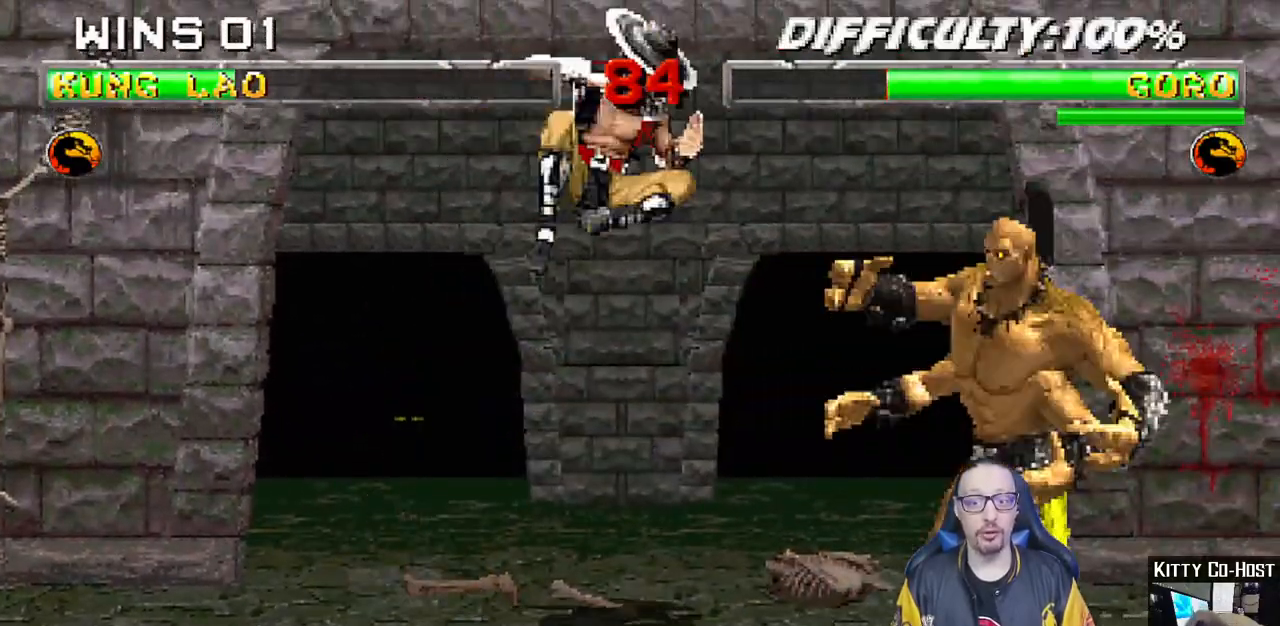
{"dt_ms": 500, "buttons": ["L1", "DPAD_LEFT"], "left_stick": "center", "right_stick": "center", "events": [[17, "SQUARE", "up"], [83, "TRIANGLE", "down"], [100, "DPAD_LEFT", "down"], [167, "TRIANGLE", "up"], [233, "CIRCLE", "down"], [250, "TRIANGLE", "down"], [317, "TRIANGLE", "up"], [333, "CIRCLE", "up"], [400, "TRIANGLE", "down"], [417, "CIRCLE", "down"], [467, "CIRCLE", "up"], [483, "TRIANGLE", "up"]]}
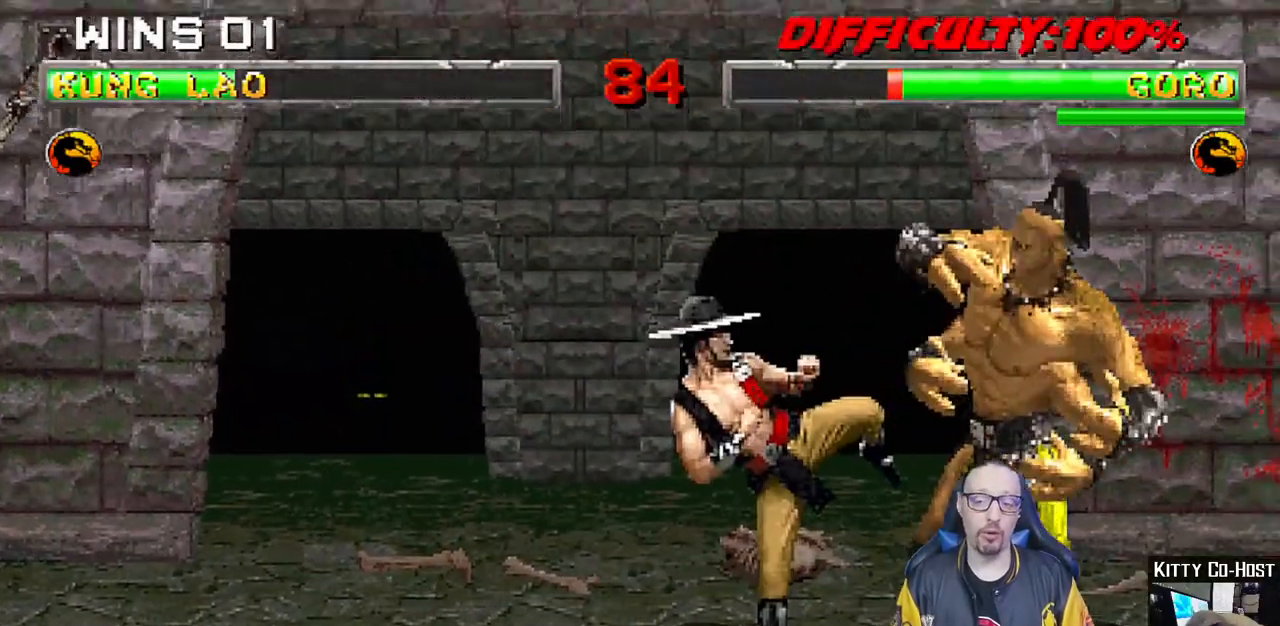
{"dt_ms": 1000, "buttons": ["L1", "DPAD_UP", "DPAD_RIGHT"], "left_stick": "center", "right_stick": "center"}
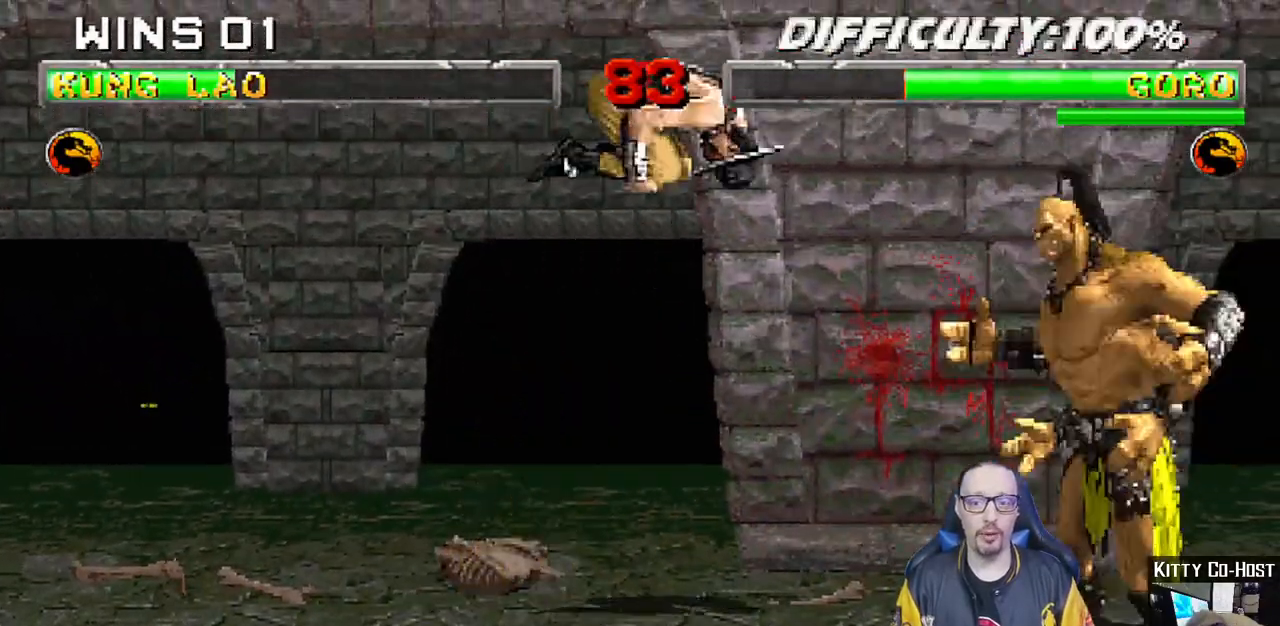
{"dt_ms": 500, "buttons": [], "left_stick": "center", "right_stick": "center", "events": [[17, "DPAD_RIGHT", "up"], [17, "DPAD_UP", "up"], [33, "SQUARE", "down"], [117, "SQUARE", "up"], [183, "DPAD_LEFT", "down"], [183, "TRIANGLE", "down"], [267, "TRIANGLE", "up"], [333, "CIRCLE", "down"], [333, "TRIANGLE", "down"], [417, "CIRCLE", "up"], [417, "TRIANGLE", "up"], [467, "DPAD_LEFT", "up"], [500, "L1", "up"]]}
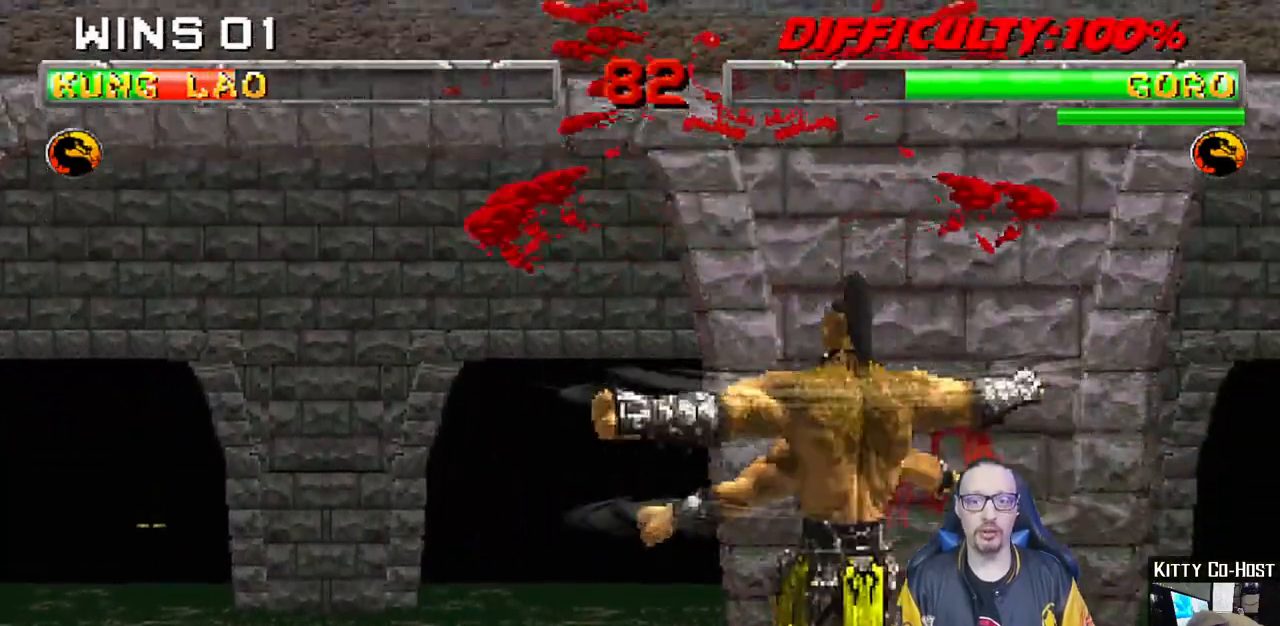
{"dt_ms": 500, "buttons": ["L1", "R1", "DPAD_DOWN"], "left_stick": "center", "right_stick": "center", "events": [[33, "DPAD_DOWN", "down"], [50, "L1", "down"], [67, "DPAD_LEFT", "down"], [100, "R1", "down"], [183, "DPAD_LEFT", "up"], [183, "R2", "down"], [233, "R2", "up"], [283, "DPAD_LEFT", "down"], [400, "DPAD_LEFT", "up"]]}
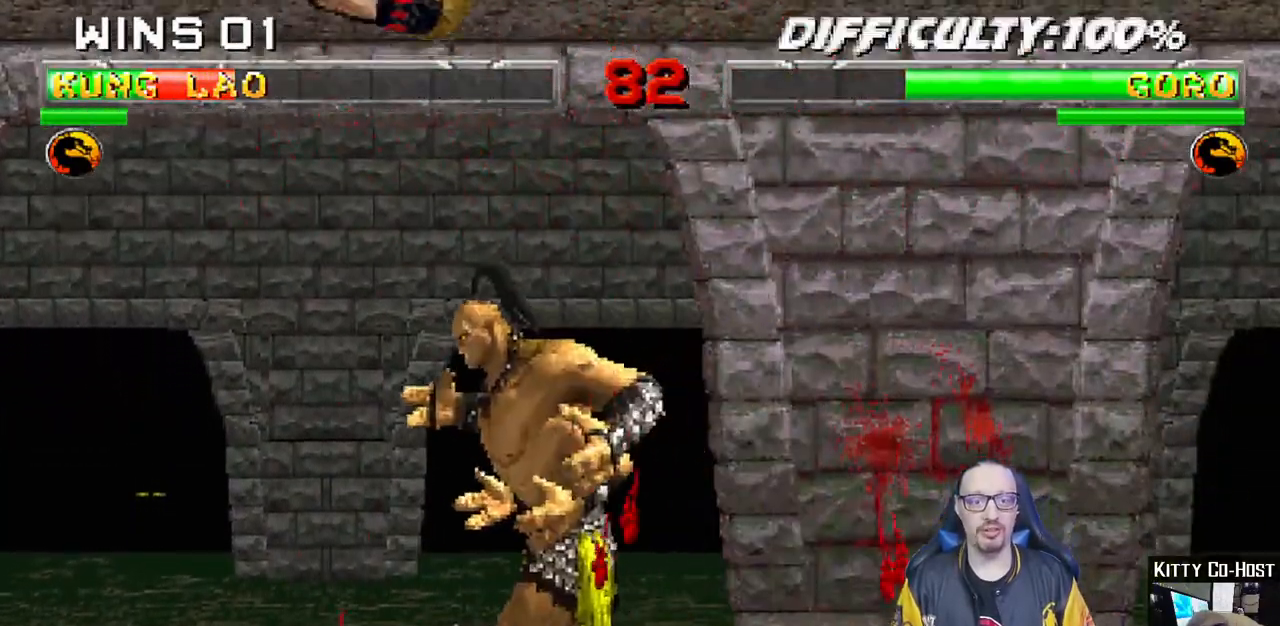
{"dt_ms": 500, "buttons": [], "left_stick": "center", "right_stick": "center", "events": [[33, "DPAD_LEFT", "down"], [300, "DPAD_LEFT", "up"], [333, "DPAD_DOWN", "up"], [350, "L1", "up"], [400, "R1", "up"]]}